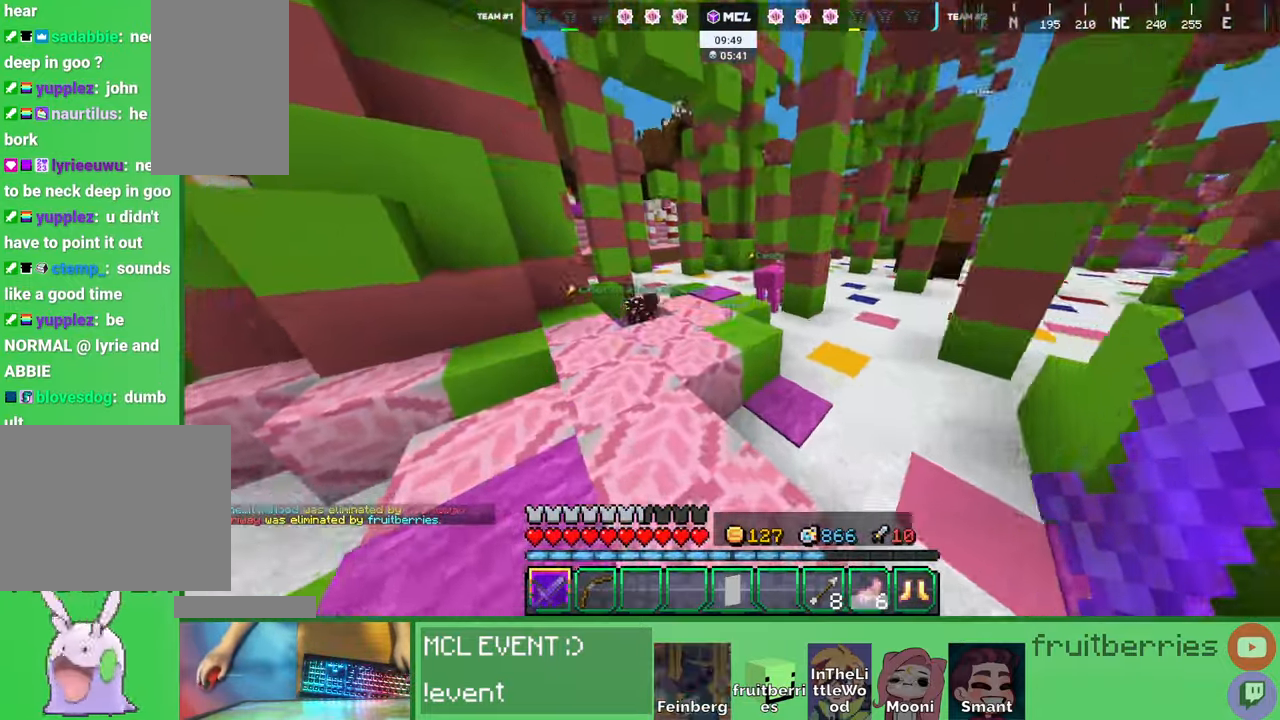
Gameplay with keyboard and mouse; each line is a JSON object with the keys and mouse buttons held at the frame after it. "events" lists presses ("down") and releases ("up") of "a", "ctrl", "d", "e", "q", "s", "shift", "space", "w", "mouse_left", "mouse_wheel", "mouse_right", "mouse_mb4" and "mouse_mb5" between this image and that frame as [ms after this image, input, new state], when the widget could be followed in between. "mouse_left", "mouse_wheel", "mouse_right", "mouse_mb4", "mouse_mb5" = the "left", "wheel", "right", "mb4", "mb5" buttons of the "mouse" list. No other keys are recorded. Fast repeated clicks can show as one long hold. "wheel" means that the mouse wheel is clicked or scrolled. Mouse movement is not recorded. Not read: other_keys.
{"keys": ["w"], "mouse": ["left"], "events": [[117, "a", "up"], [317, "w", "up"], [367, "mouse_left", "down"], [434, "mouse_left", "up"], [467, "w", "down"], [484, "mouse_left", "down"]]}
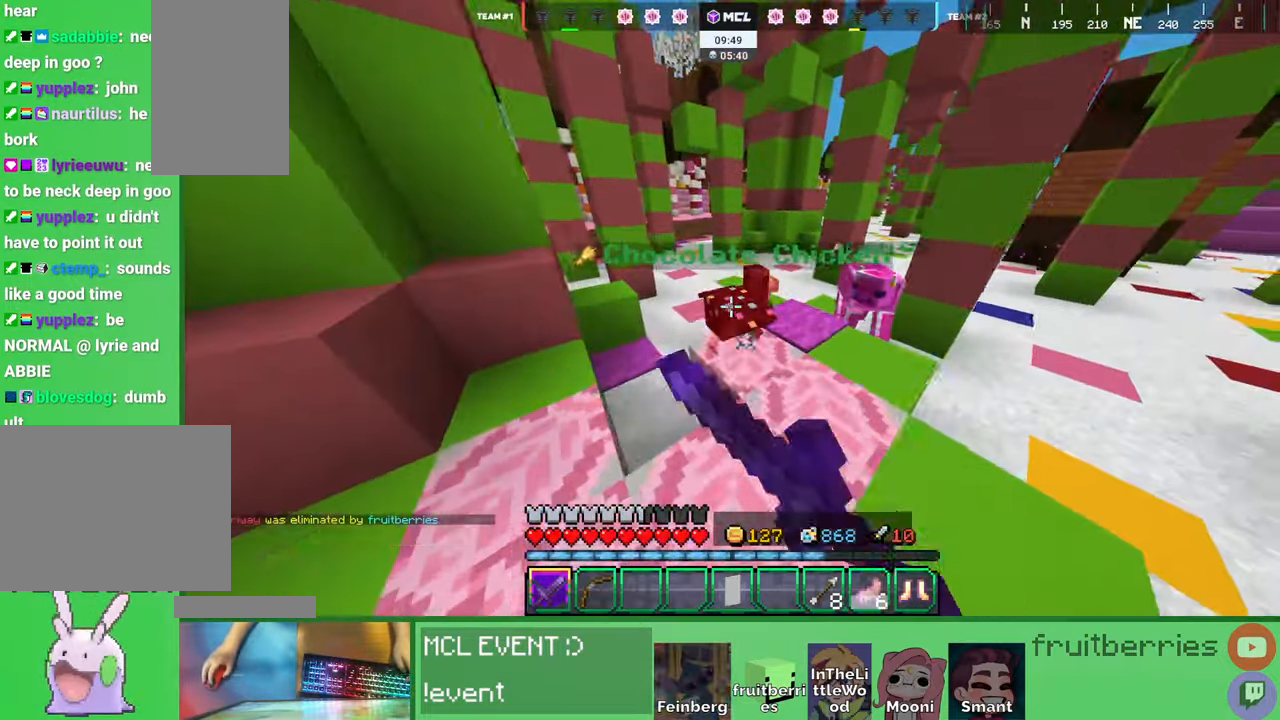
{"keys": [], "mouse": [], "events": [[67, "mouse_left", "up"], [100, "space", "down"], [284, "w", "up"], [350, "space", "up"]]}
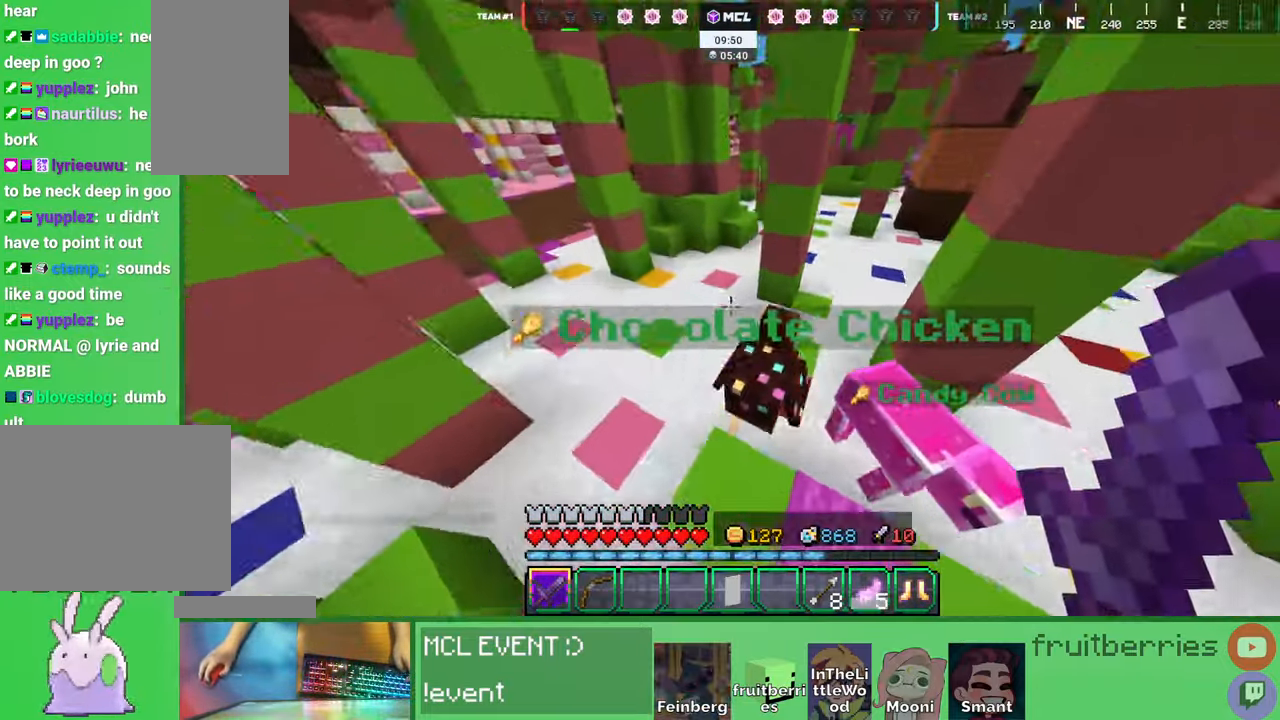
{"keys": ["d"], "mouse": [], "events": [[67, "mouse_left", "down"], [117, "d", "down"], [134, "mouse_left", "up"], [200, "mouse_left", "down"], [267, "d", "up"], [267, "mouse_left", "up"], [350, "mouse_left", "down"], [400, "mouse_left", "up"], [450, "d", "down"]]}
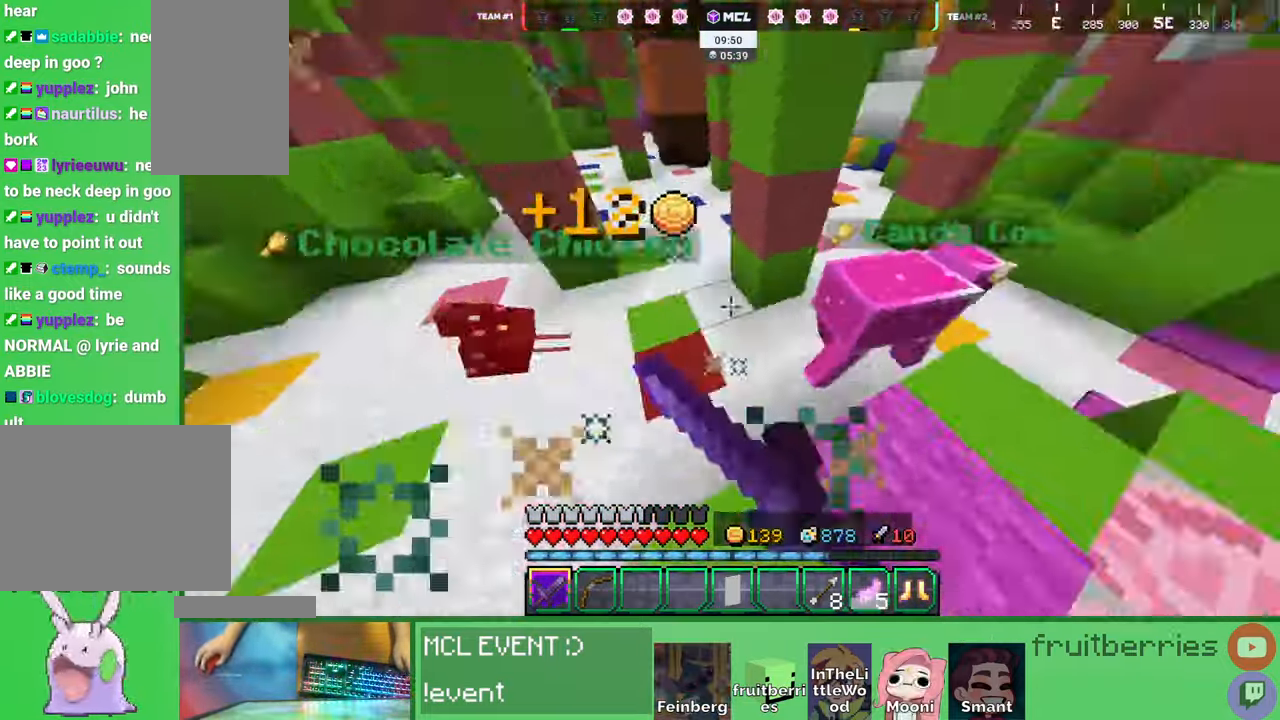
{"keys": ["w"], "mouse": ["left"], "events": [[67, "mouse_left", "down"], [100, "w", "down"], [117, "d", "up"], [134, "mouse_left", "up"], [184, "mouse_left", "down"], [200, "d", "down"], [284, "mouse_left", "up"], [334, "mouse_left", "down"], [417, "mouse_left", "up"], [467, "d", "up"], [484, "mouse_left", "down"]]}
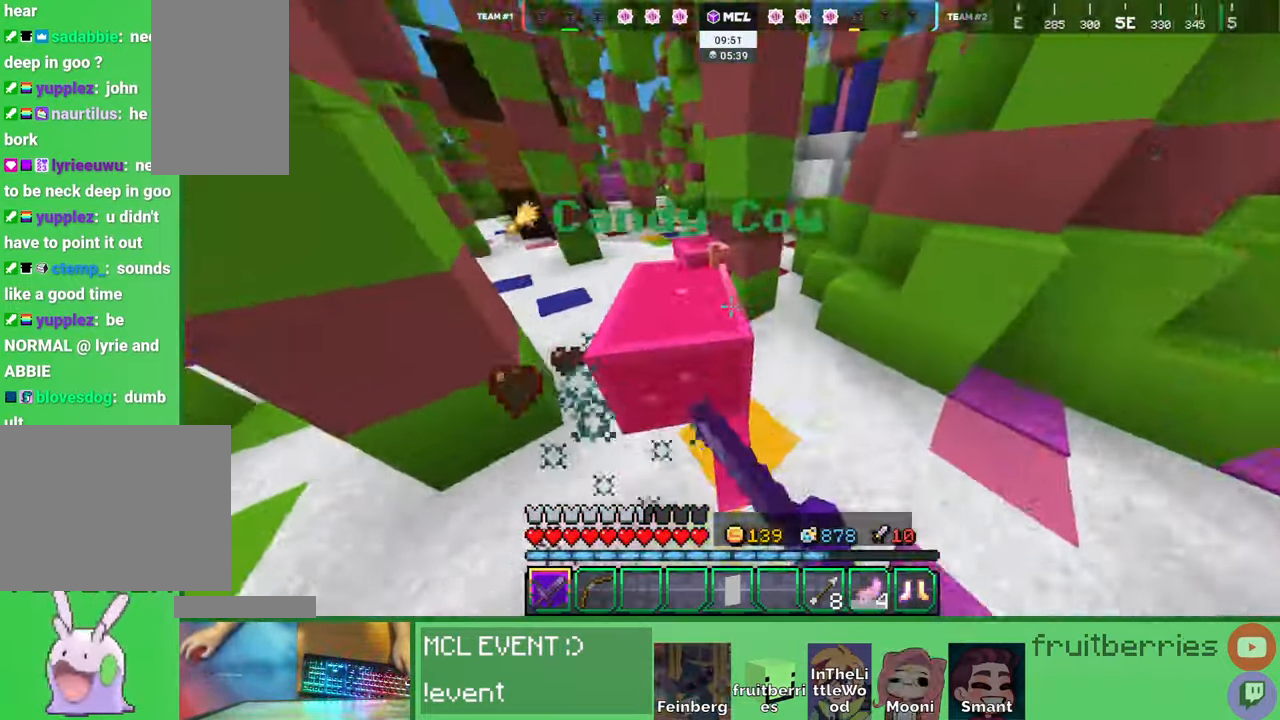
{"keys": ["a", "space", "w"], "mouse": [], "events": [[17, "w", "up"], [50, "mouse_left", "up"], [117, "mouse_left", "down"], [200, "mouse_left", "up"], [250, "mouse_left", "down"], [267, "a", "down"], [284, "w", "down"], [350, "mouse_left", "up"], [367, "space", "down"], [384, "mouse_left", "down"], [484, "mouse_left", "up"]]}
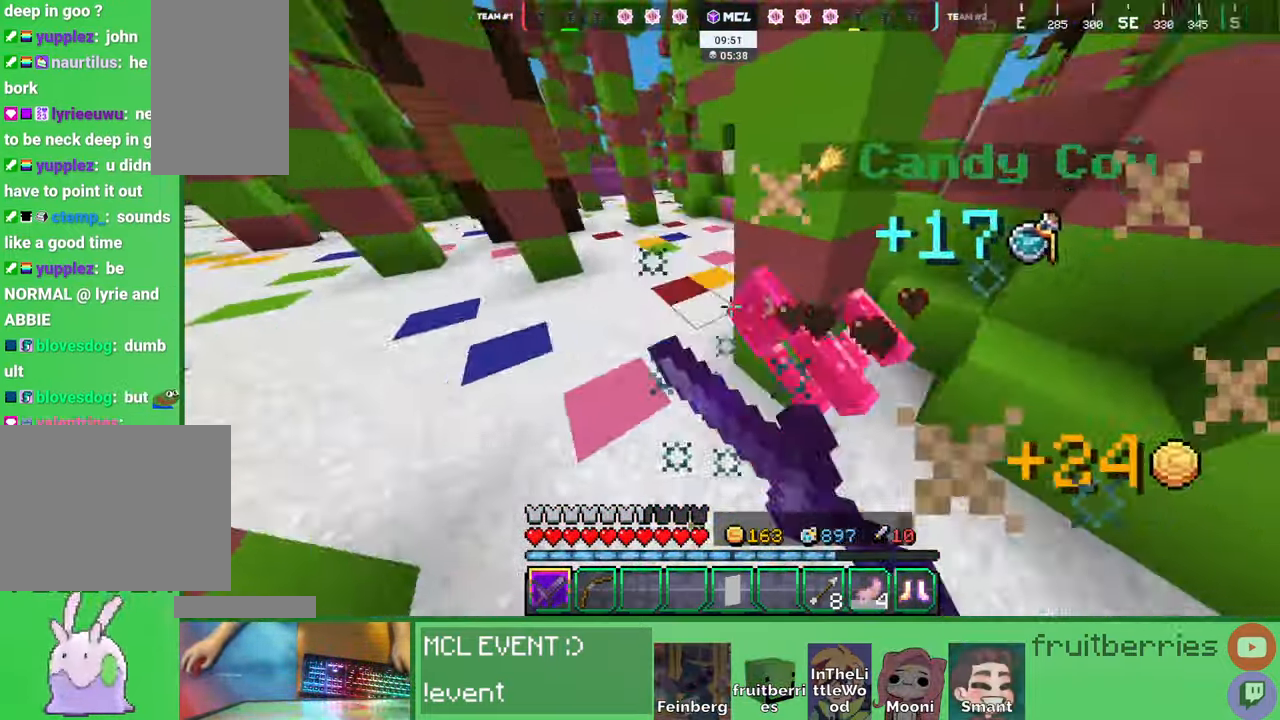
{"keys": ["space", "w"], "mouse": [], "events": [[34, "mouse_left", "down"], [117, "mouse_left", "up"], [200, "a", "up"], [200, "space", "up"], [434, "space", "down"]]}
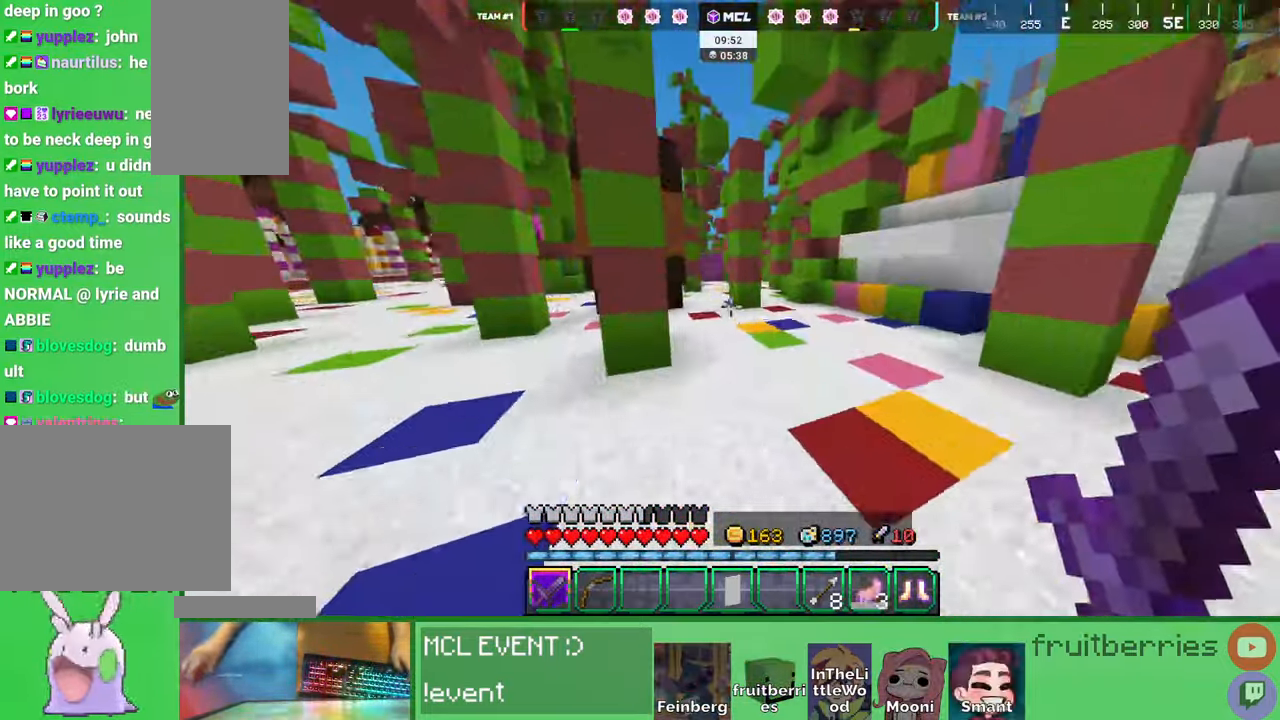
{"keys": ["space", "w"], "mouse": [], "events": [[317, "a", "down"], [334, "space", "up"], [350, "a", "up"], [484, "space", "down"]]}
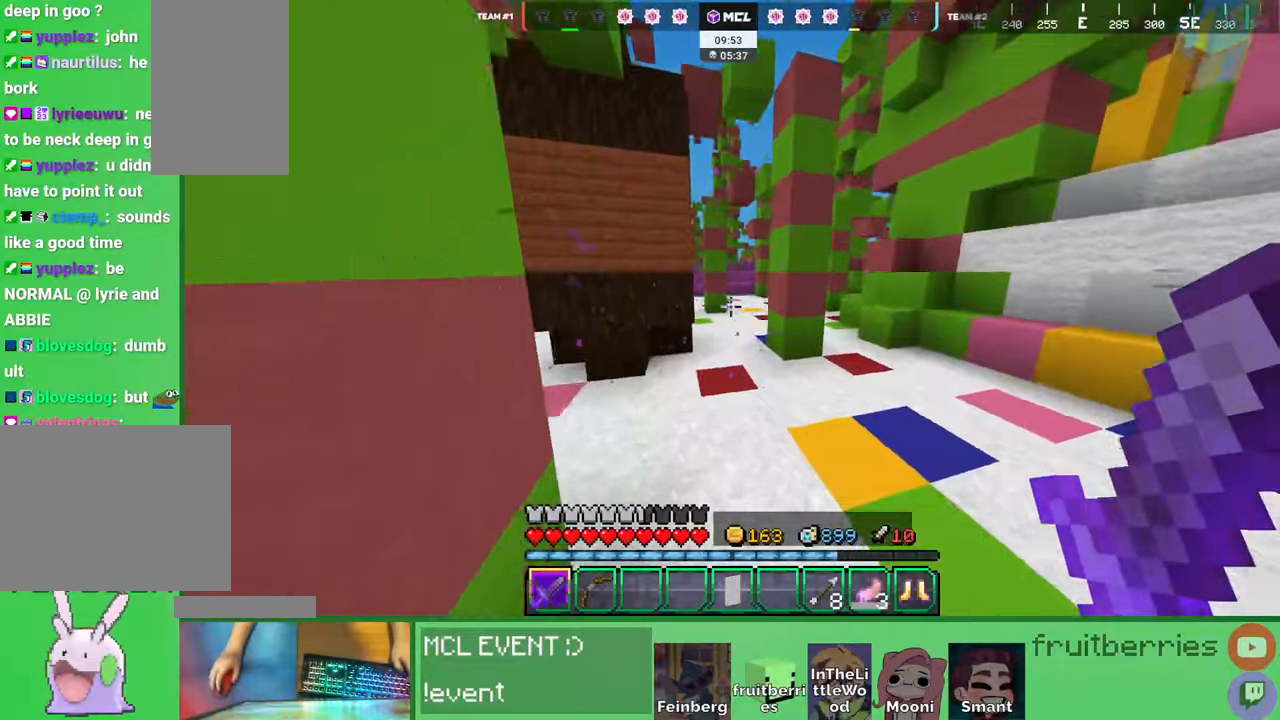
{"keys": ["w"], "mouse": [], "events": [[367, "space", "up"]]}
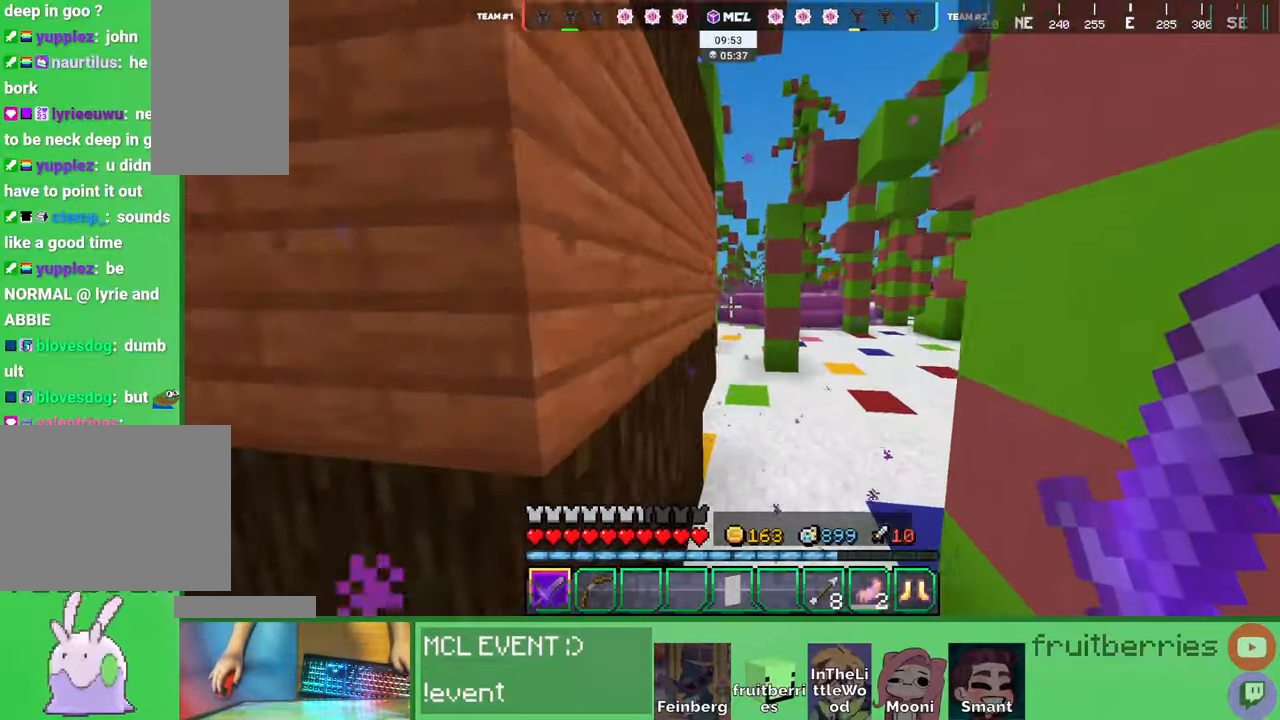
{"keys": ["w"], "mouse": [], "events": [[34, "space", "down"], [317, "a", "down"], [450, "space", "up"], [467, "a", "up"]]}
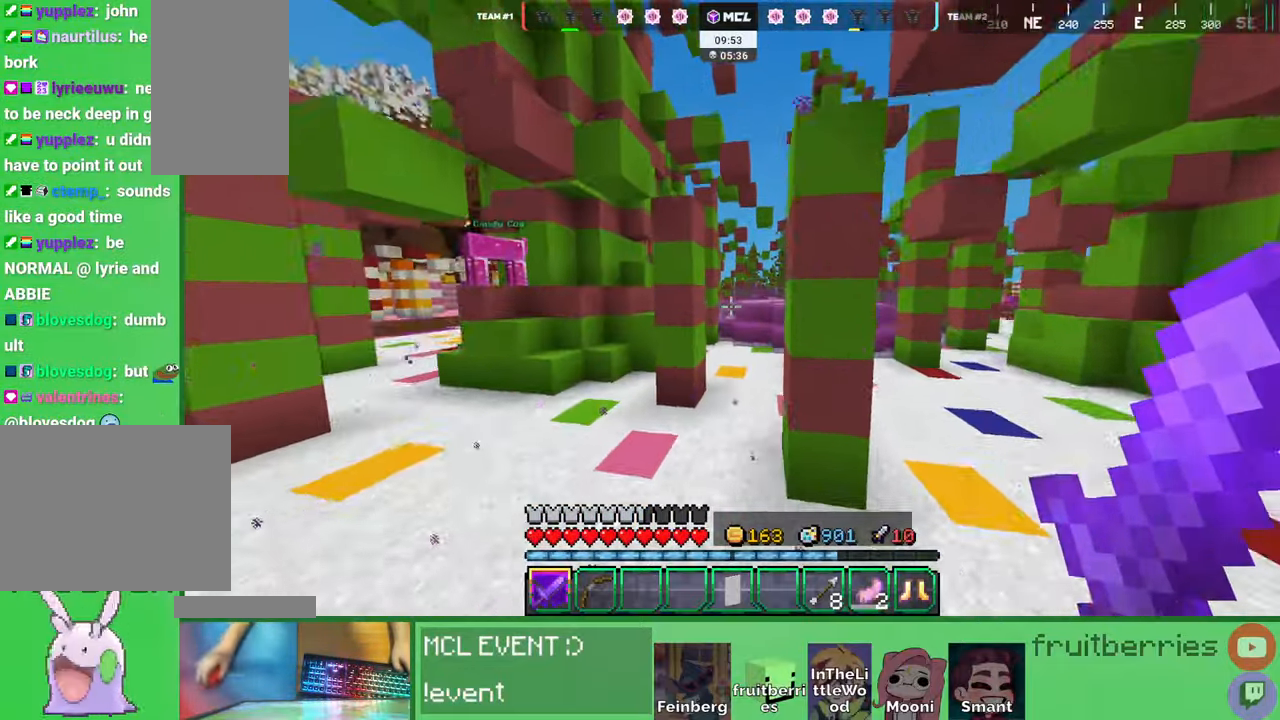
{"keys": ["w"], "mouse": [], "events": []}
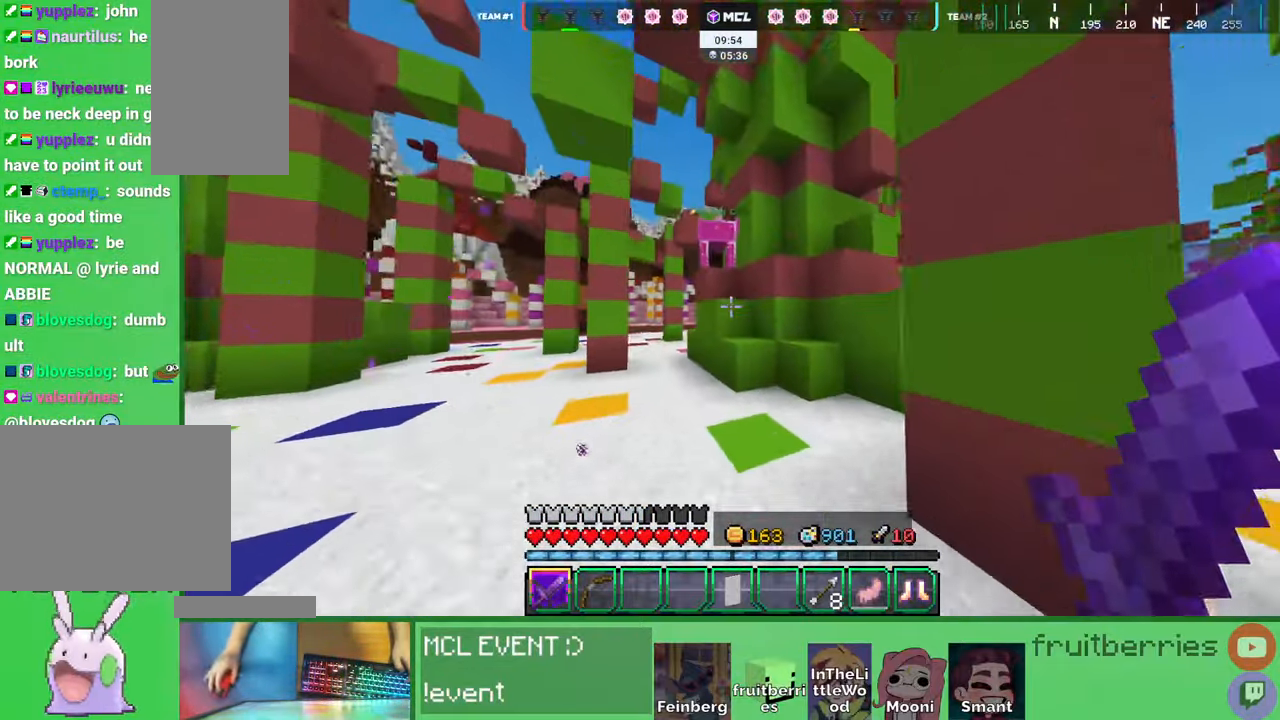
{"keys": [], "mouse": ["left"], "events": [[250, "space", "down"], [367, "w", "up"], [400, "space", "up"], [484, "mouse_left", "down"]]}
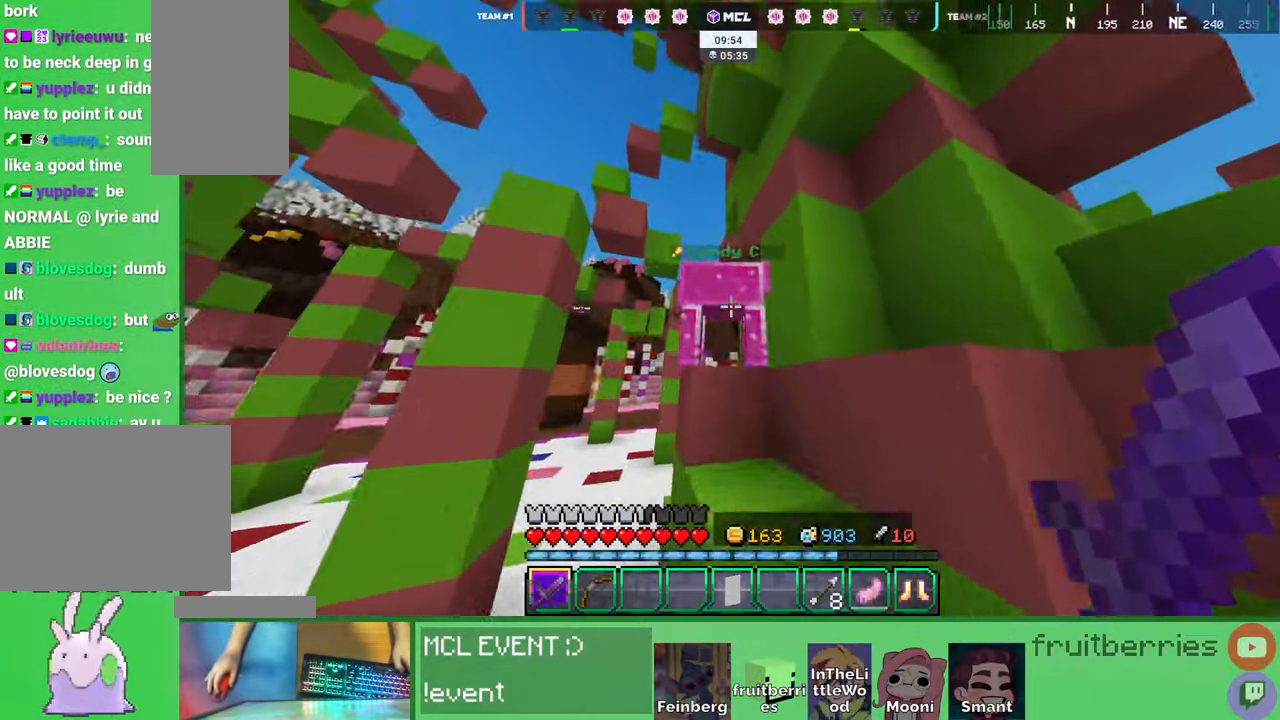
{"keys": [], "mouse": [], "events": [[67, "mouse_left", "up"], [100, "space", "down"], [134, "mouse_left", "down"], [300, "mouse_left", "up"], [350, "a", "down"], [350, "w", "down"], [384, "mouse_left", "down"], [417, "a", "up"], [434, "space", "up"], [450, "mouse_left", "up"], [450, "w", "up"]]}
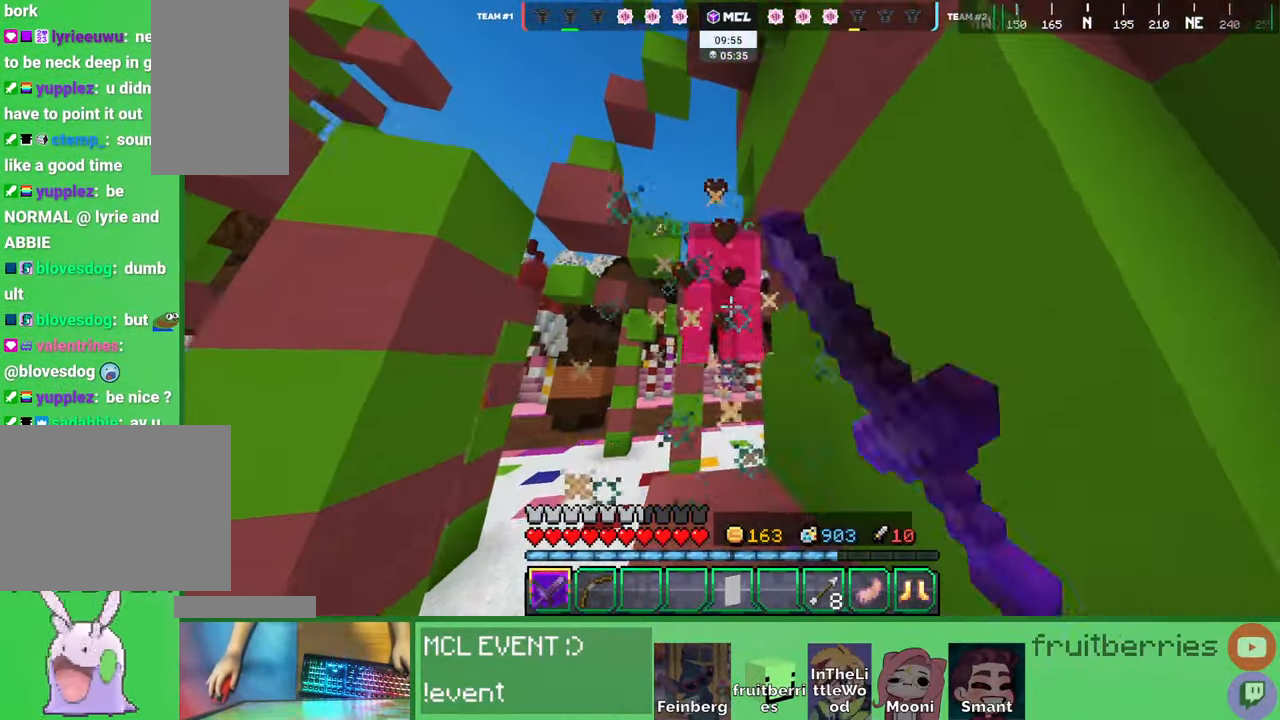
{"keys": ["w"], "mouse": [], "events": [[17, "mouse_left", "down"], [84, "mouse_left", "up"], [84, "space", "down"], [150, "mouse_left", "down"], [150, "w", "down"], [234, "mouse_left", "up"], [300, "mouse_left", "down"], [350, "mouse_left", "up"], [417, "space", "up"], [434, "mouse_left", "down"], [484, "mouse_left", "up"]]}
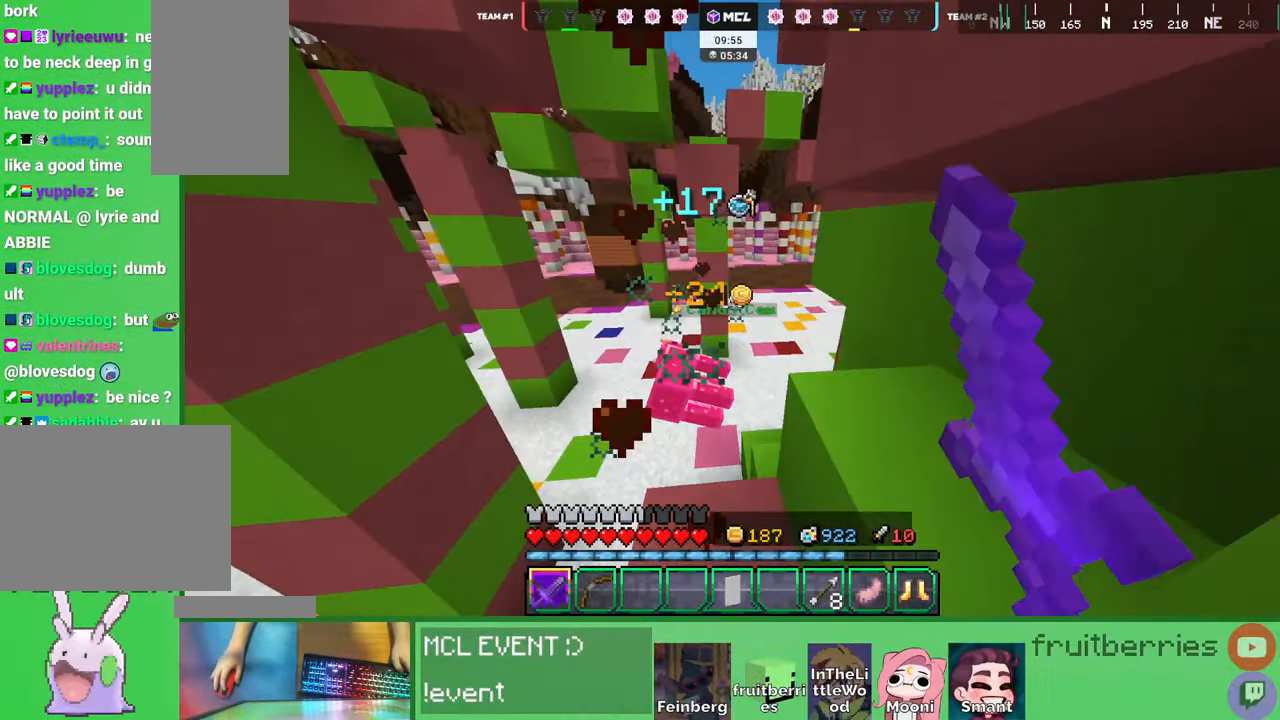
{"keys": ["w"], "mouse": [], "events": []}
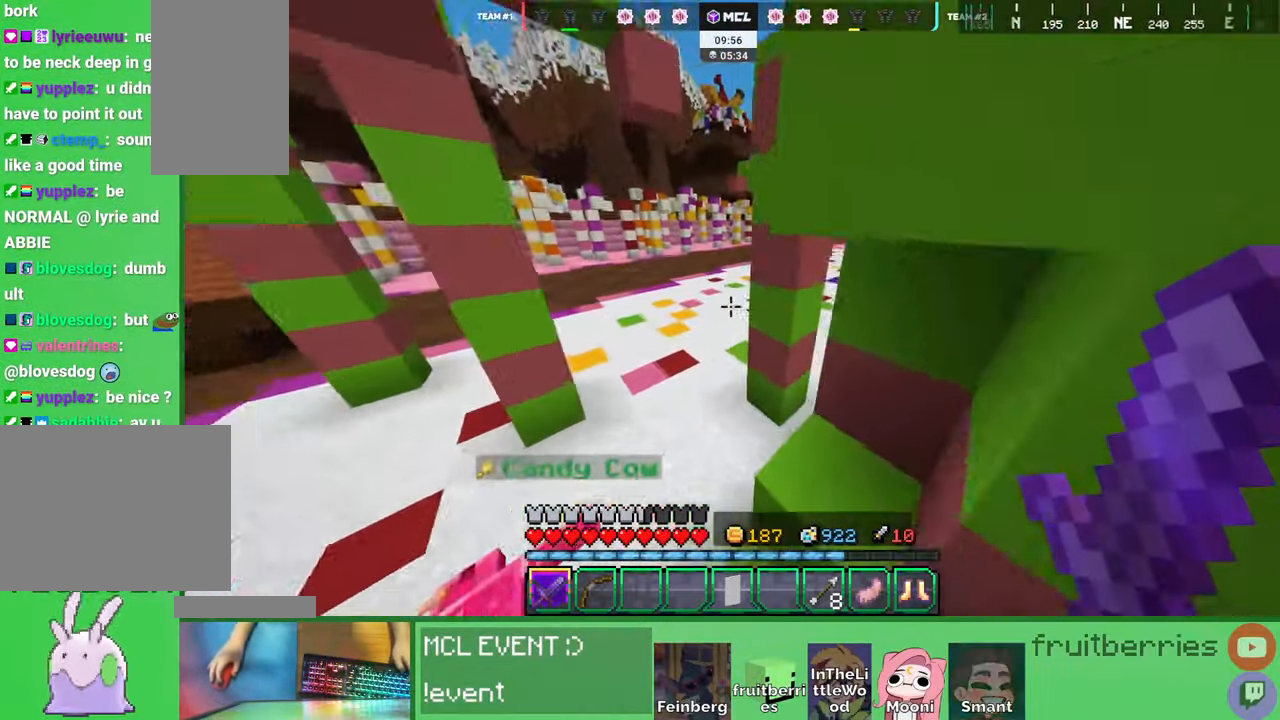
{"keys": ["d", "w"], "mouse": [], "events": [[17, "a", "down"], [217, "a", "up"], [250, "d", "down"]]}
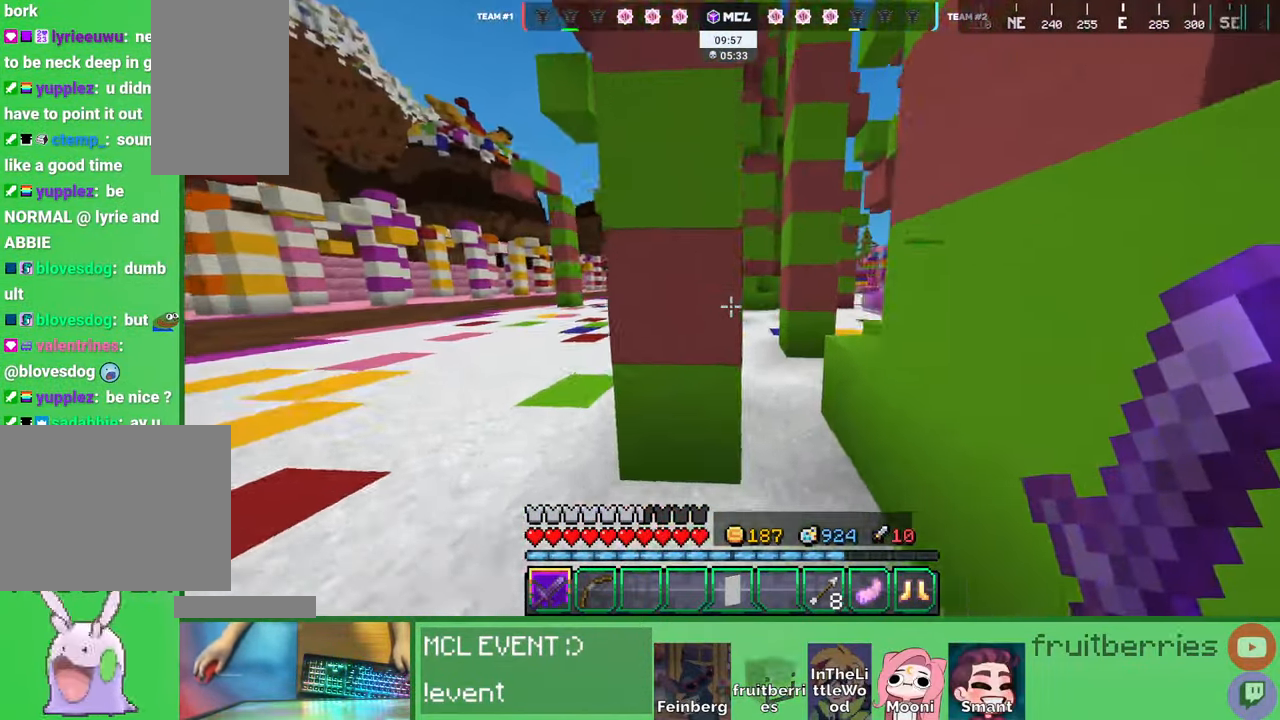
{"keys": ["d", "w"], "mouse": [], "events": [[184, "d", "up"], [417, "d", "down"]]}
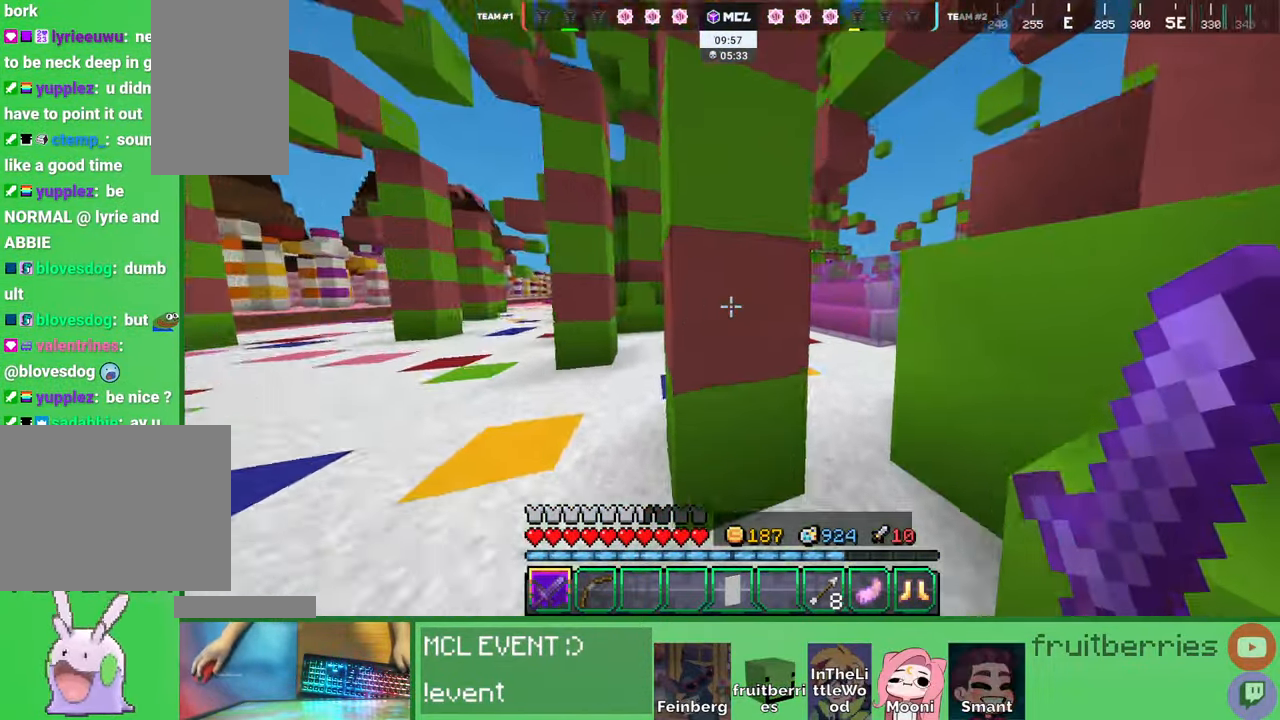
{"keys": ["w"], "mouse": [], "events": [[84, "d", "up"], [184, "d", "down"], [267, "d", "up"]]}
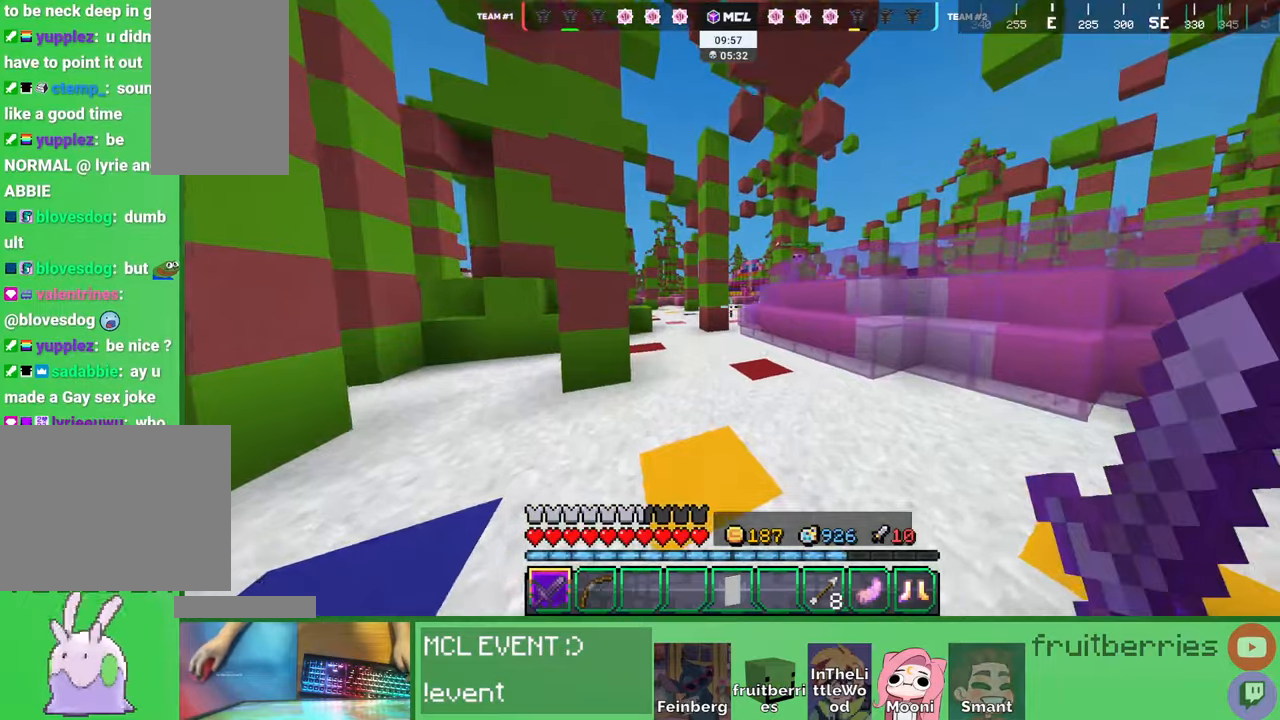
{"keys": ["d", "space", "w"], "mouse": [], "events": [[17, "d", "down"], [384, "space", "down"]]}
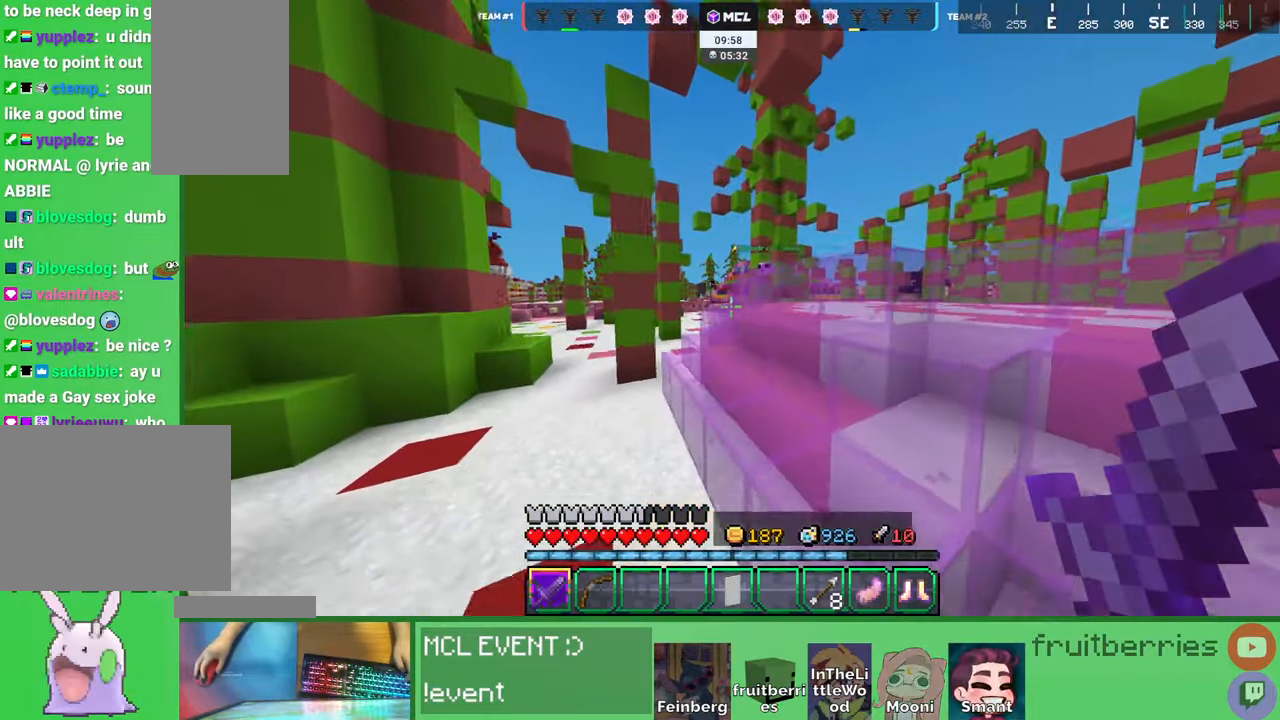
{"keys": ["d", "space", "w"], "mouse": [], "events": [[67, "d", "up"], [117, "space", "up"], [250, "d", "down"], [317, "space", "down"]]}
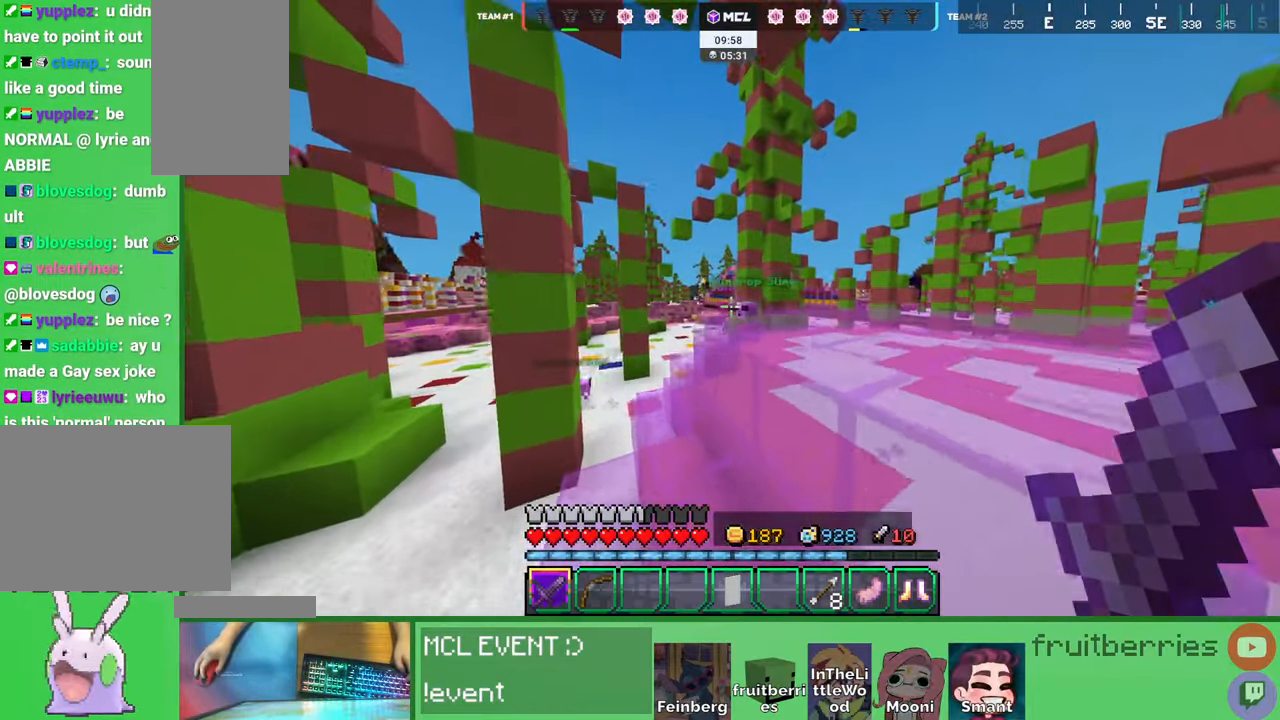
{"keys": ["d", "space", "w"], "mouse": [], "events": [[150, "space", "up"], [434, "space", "down"]]}
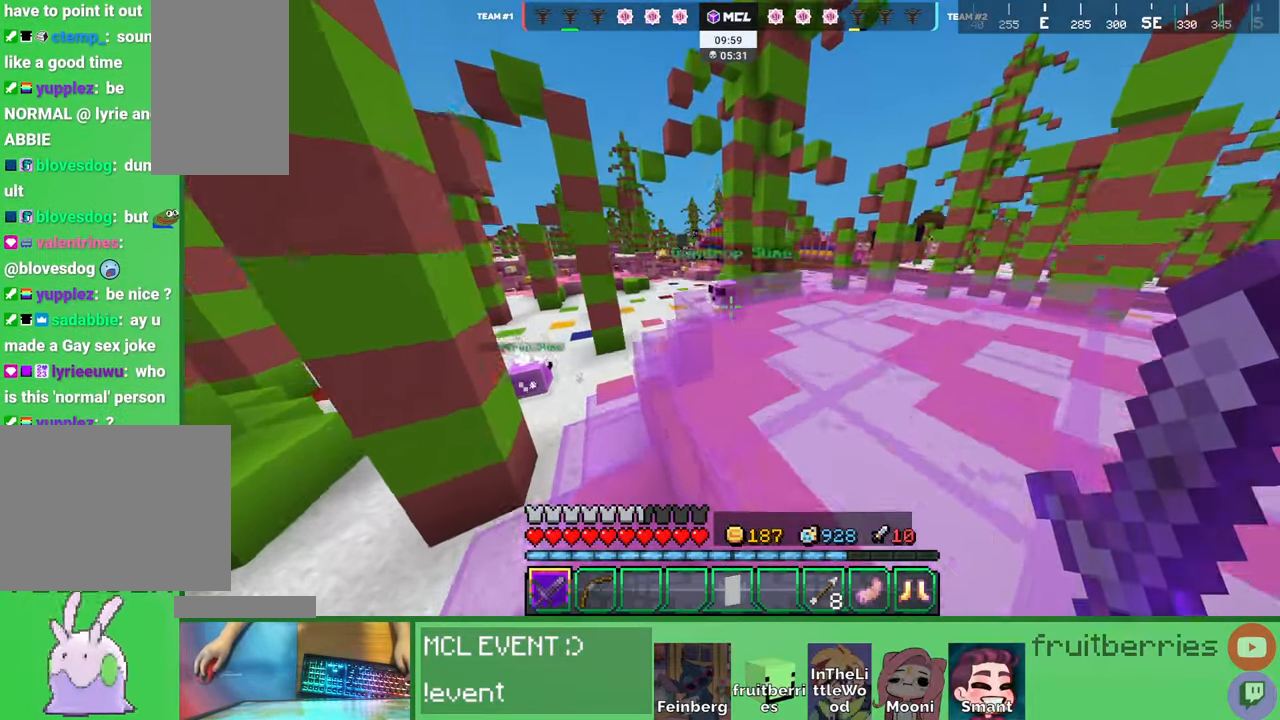
{"keys": [], "mouse": [], "events": [[100, "w", "up"], [150, "space", "up"], [267, "d", "up"]]}
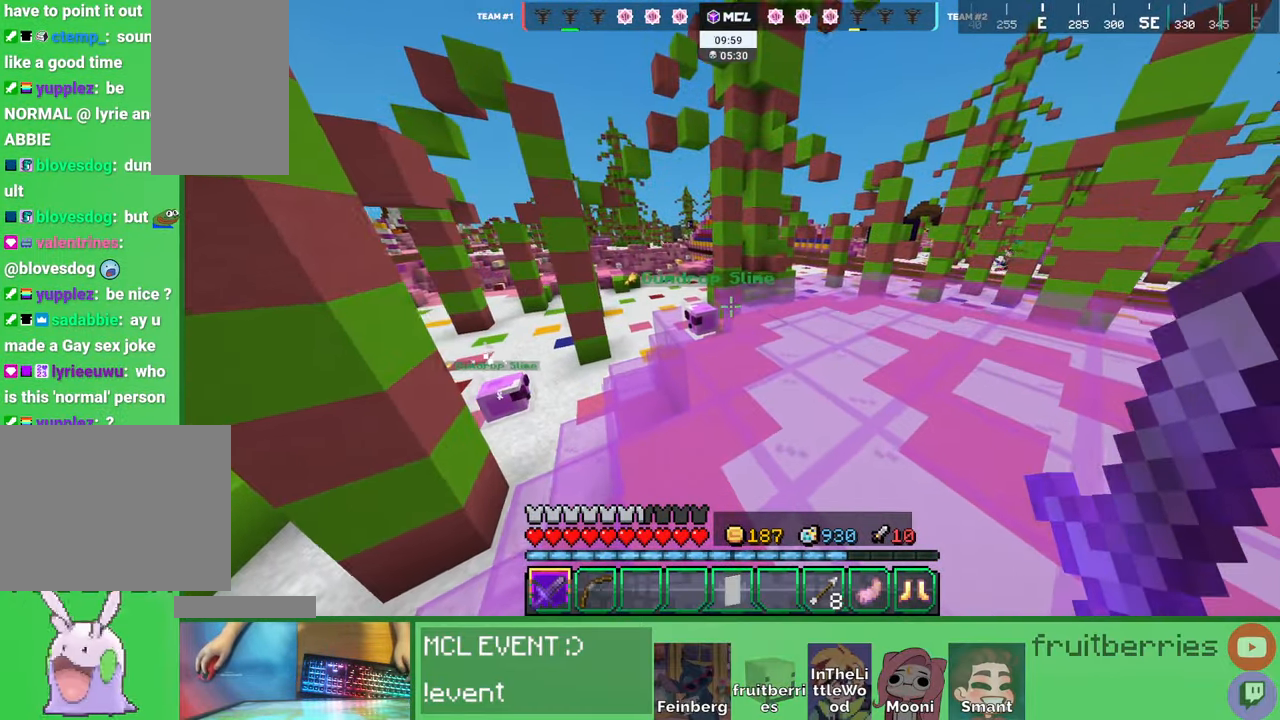
{"keys": ["w"], "mouse": [], "events": [[250, "w", "down"]]}
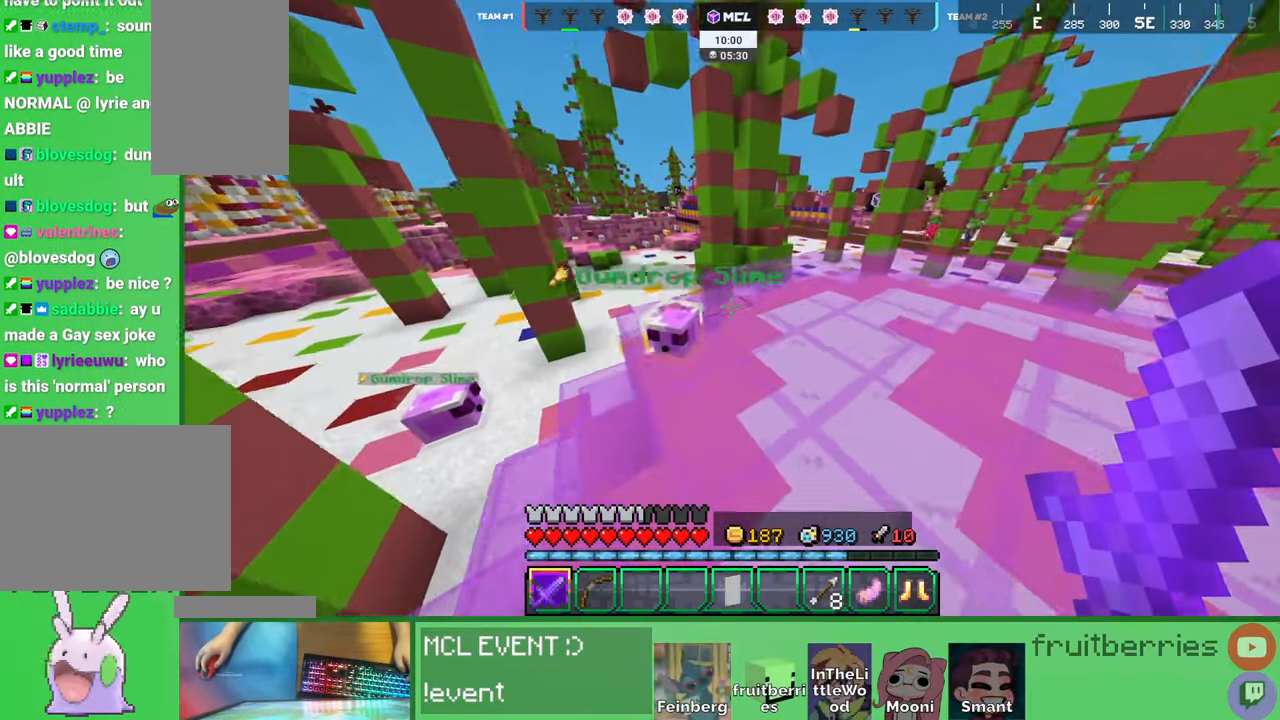
{"keys": ["w"], "mouse": [], "events": [[67, "w", "up"], [134, "mouse_left", "down"], [217, "mouse_left", "up"], [267, "mouse_left", "down"], [334, "w", "down"], [350, "mouse_left", "up"]]}
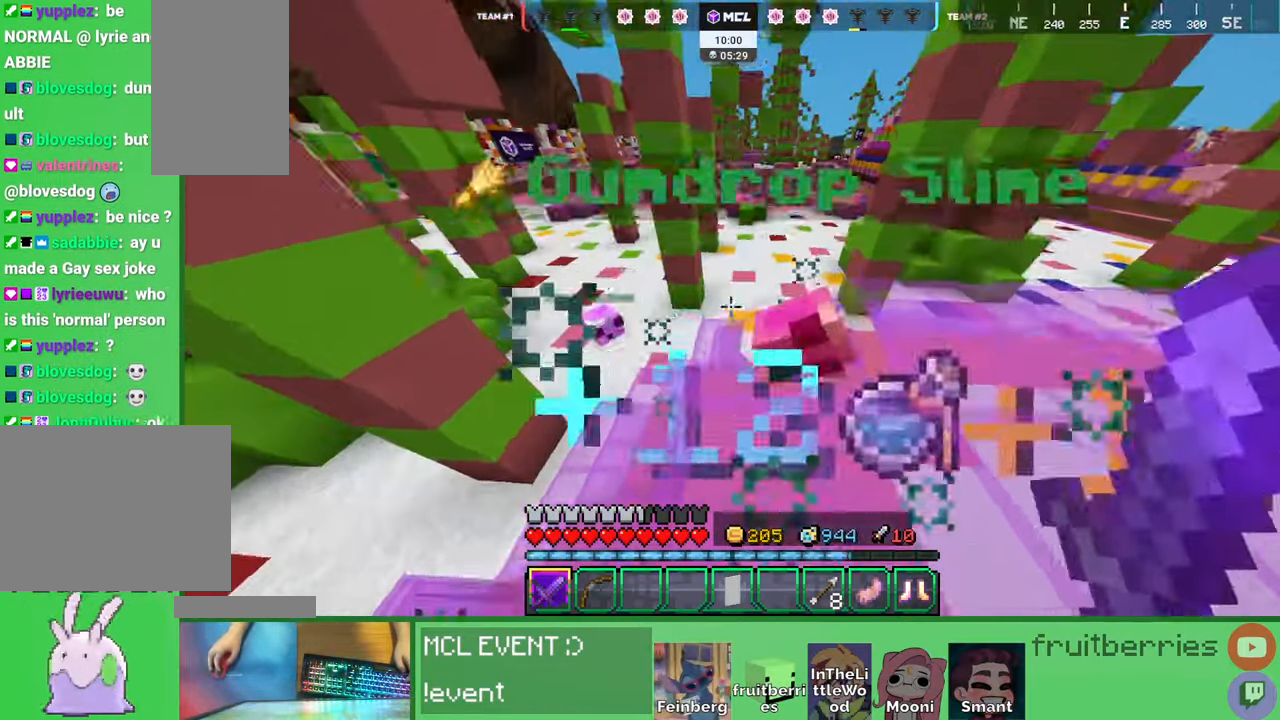
{"keys": ["w"], "mouse": [], "events": [[17, "a", "down"], [167, "a", "up"]]}
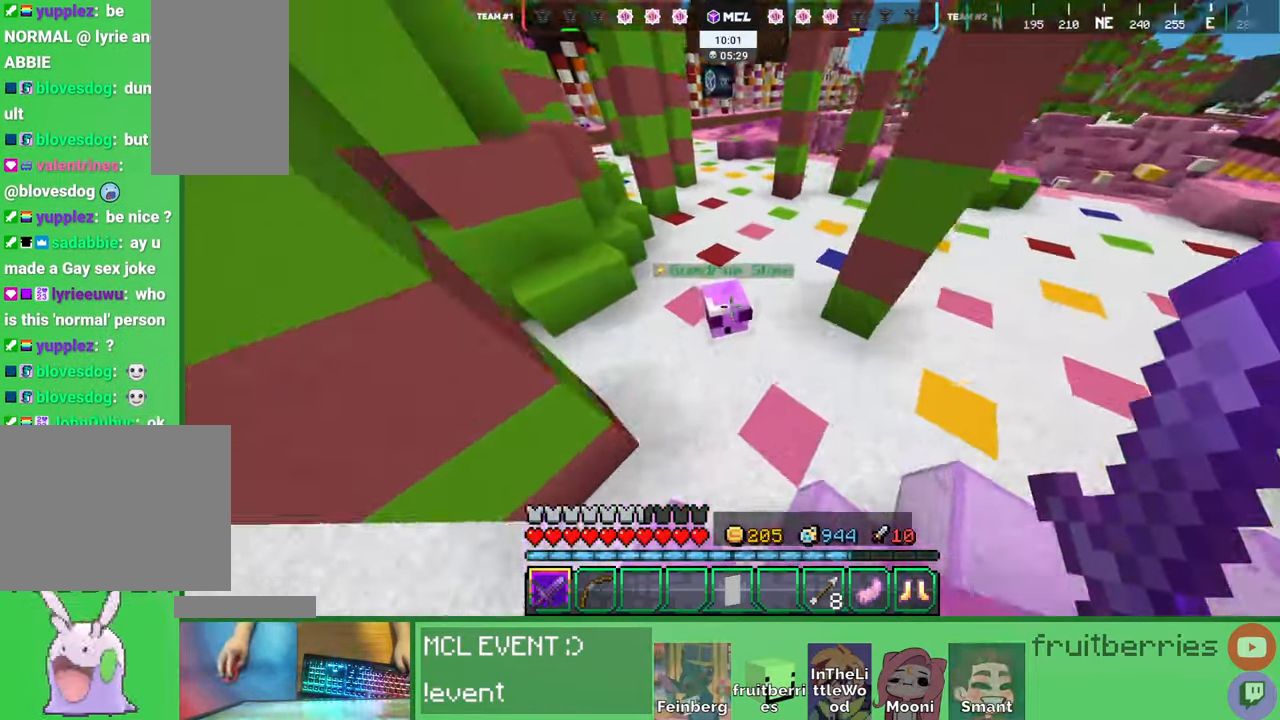
{"keys": ["d", "w"], "mouse": [], "events": [[17, "w", "up"], [100, "mouse_left", "down"], [184, "mouse_left", "up"], [250, "mouse_left", "down"], [317, "mouse_left", "up"], [350, "d", "down"], [384, "mouse_left", "down"], [384, "w", "down"], [450, "mouse_left", "up"]]}
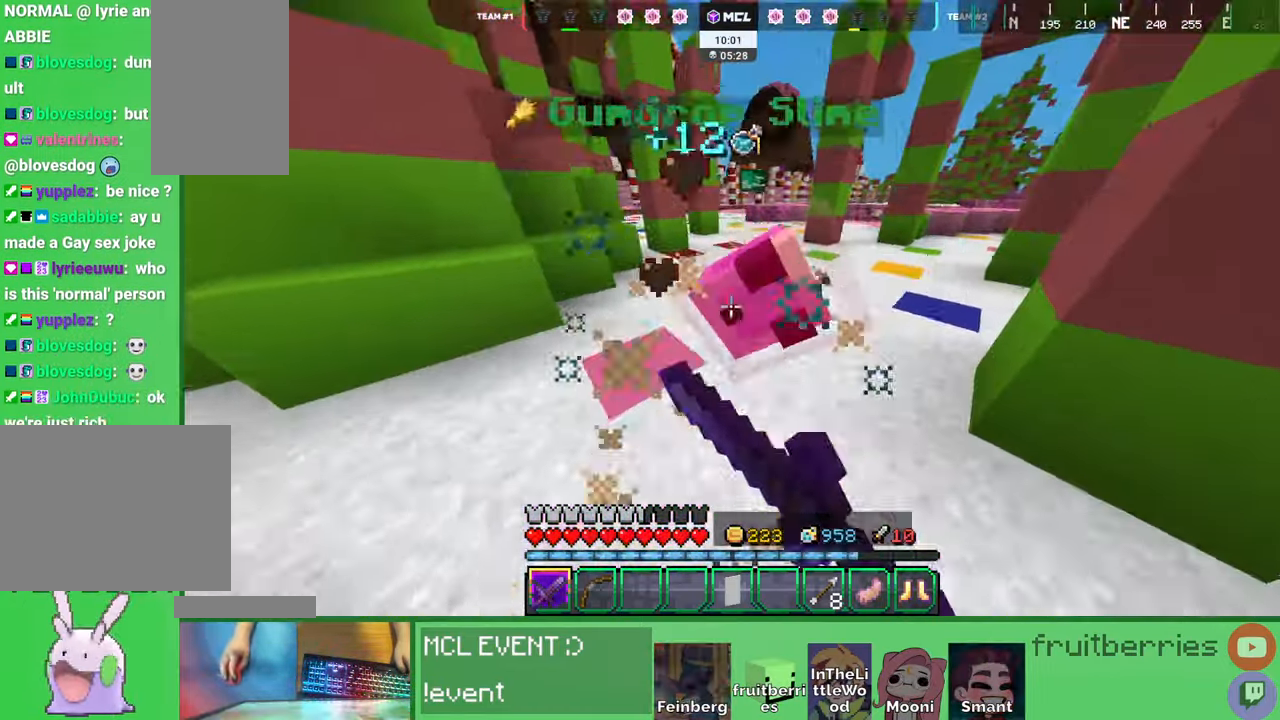
{"keys": ["d", "w"], "mouse": [], "events": [[17, "d", "up"], [467, "d", "down"]]}
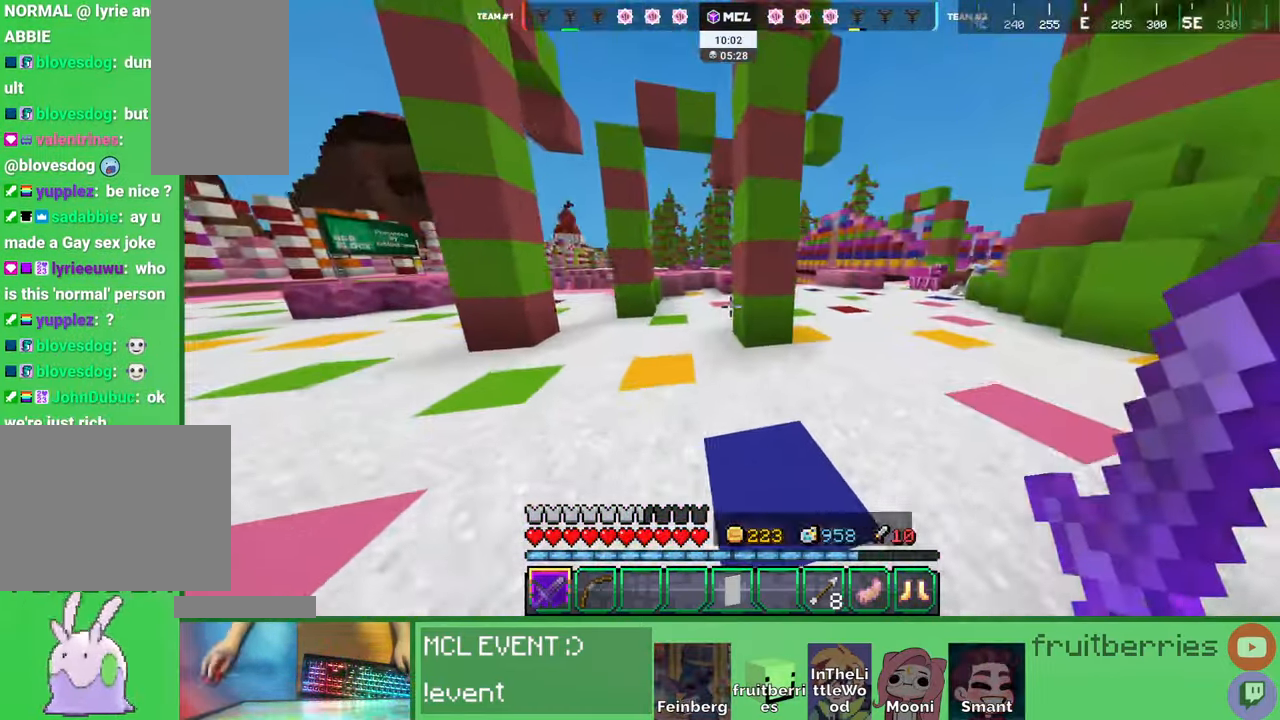
{"keys": ["d", "space", "w"], "mouse": [], "events": [[217, "space", "down"]]}
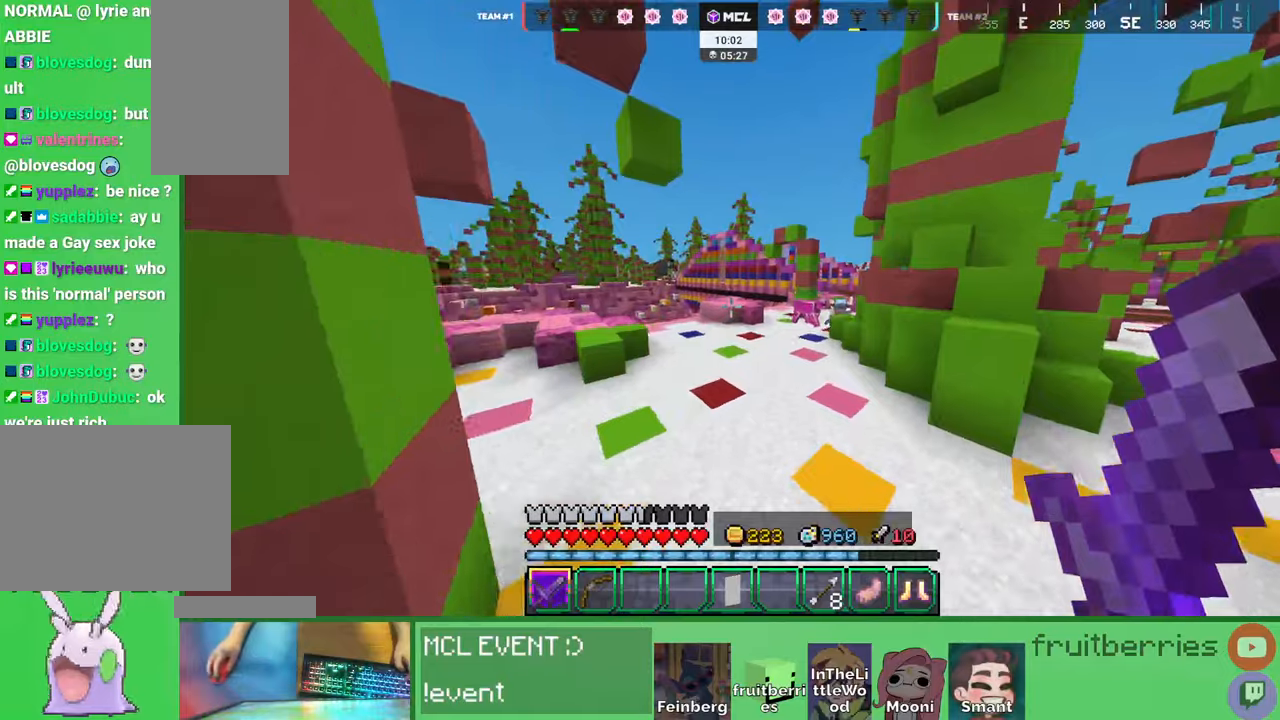
{"keys": ["space", "w"], "mouse": [], "events": [[34, "space", "up"], [167, "space", "down"], [267, "d", "up"]]}
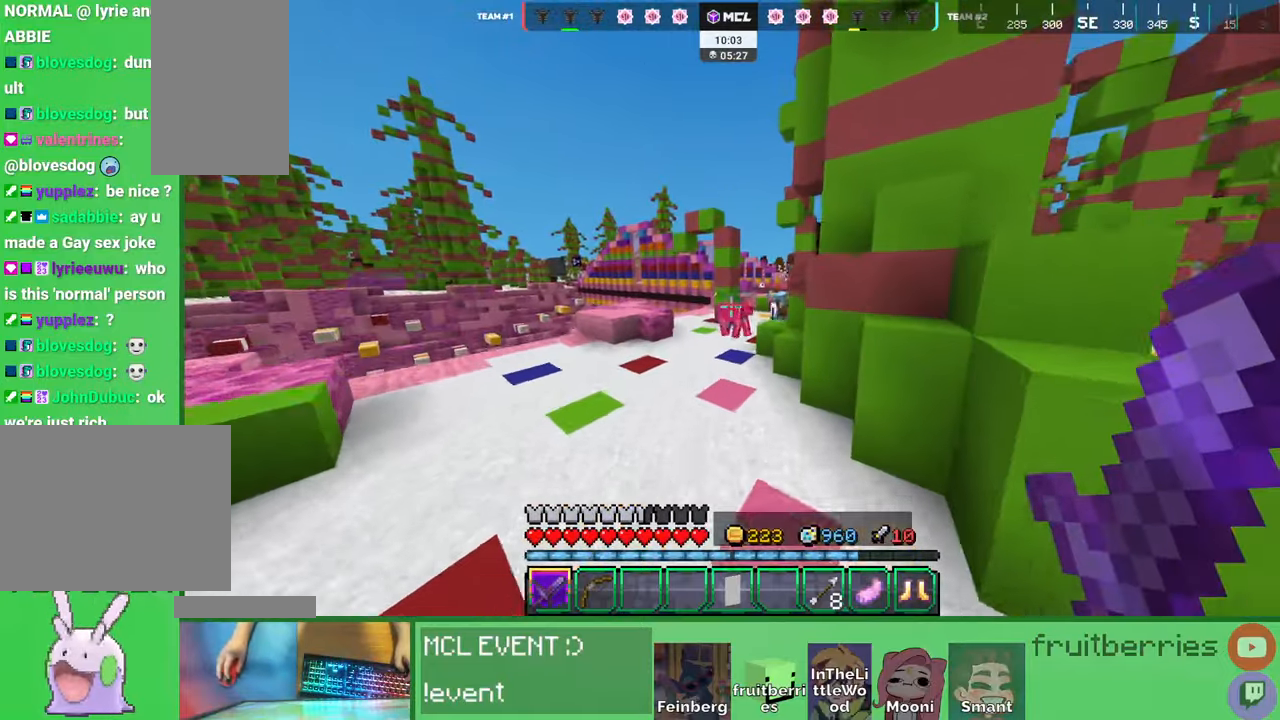
{"keys": ["s"], "mouse": [], "events": [[17, "d", "down"], [50, "w", "up"], [67, "space", "up"], [167, "s", "down"], [417, "d", "up"]]}
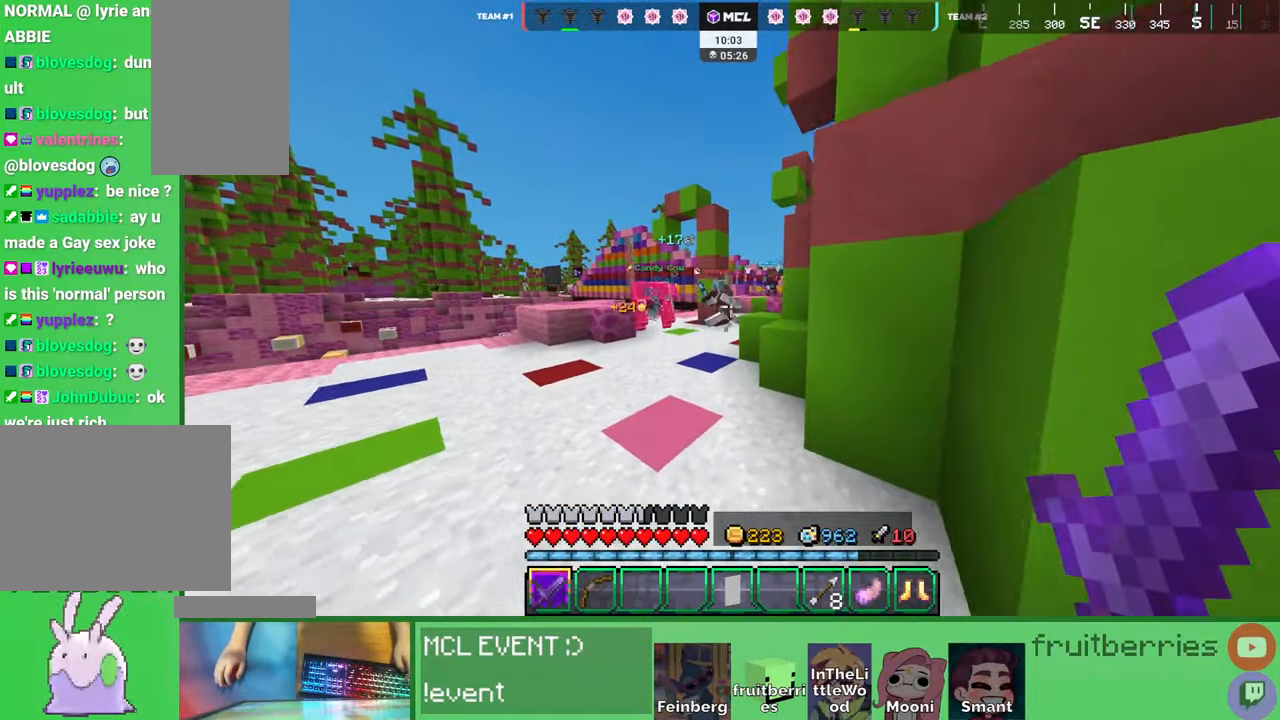
{"keys": ["a"], "mouse": [], "events": [[184, "d", "down"], [317, "a", "down"], [317, "d", "up"], [400, "a", "up"], [400, "s", "up"], [484, "a", "down"]]}